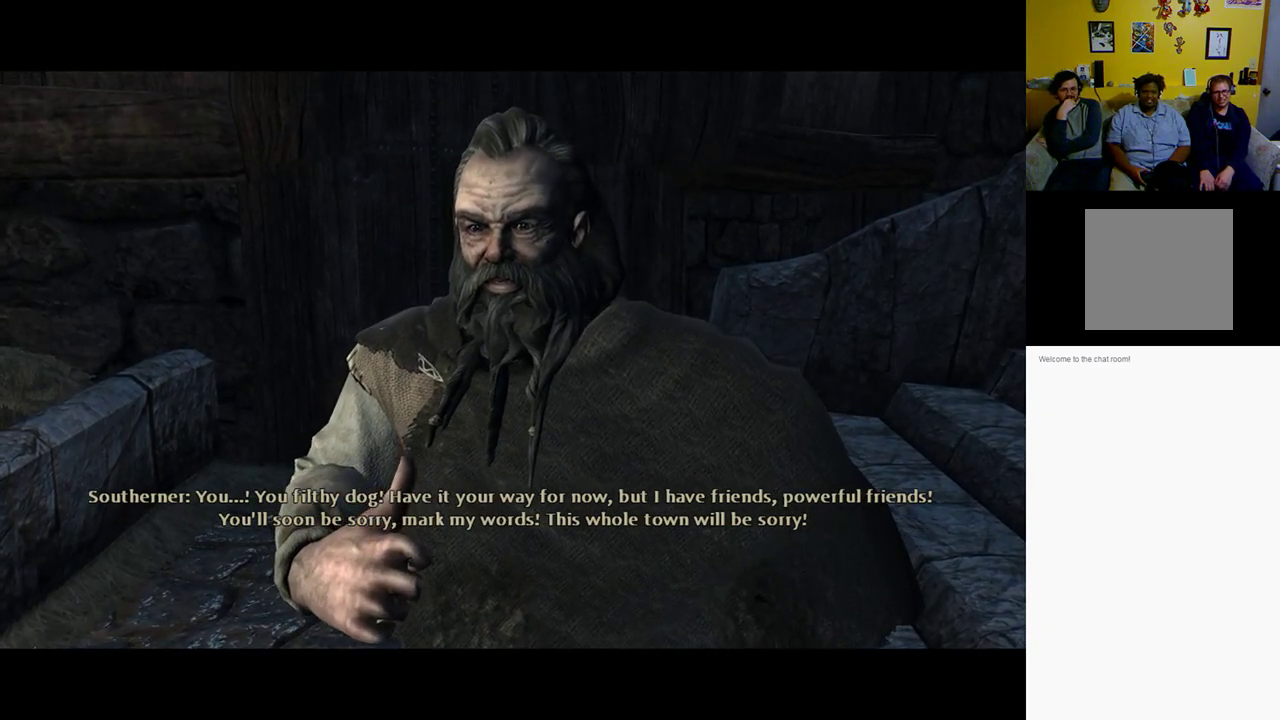
Gameplay with a controller (Xbox layout); each line is a JSON object with the inputs held at the frame after it. "events" lists button and stick changes between this image and that frame as [ms after this image, input, new state], when the widget could be followed in between.
{"buttons": ["A"], "left_stick": "center", "right_stick": "center", "events": [[450, "A", "down"]]}
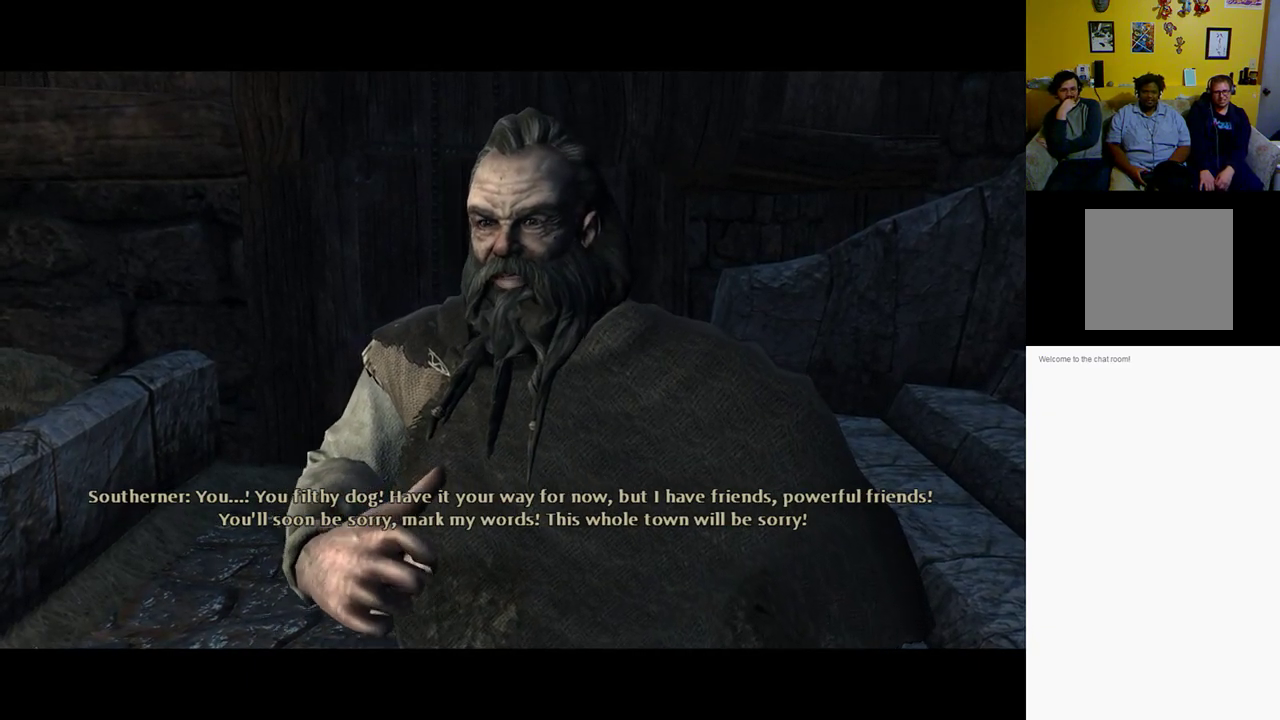
{"buttons": [], "left_stick": "center", "right_stick": "center", "events": [[117, "A", "up"]]}
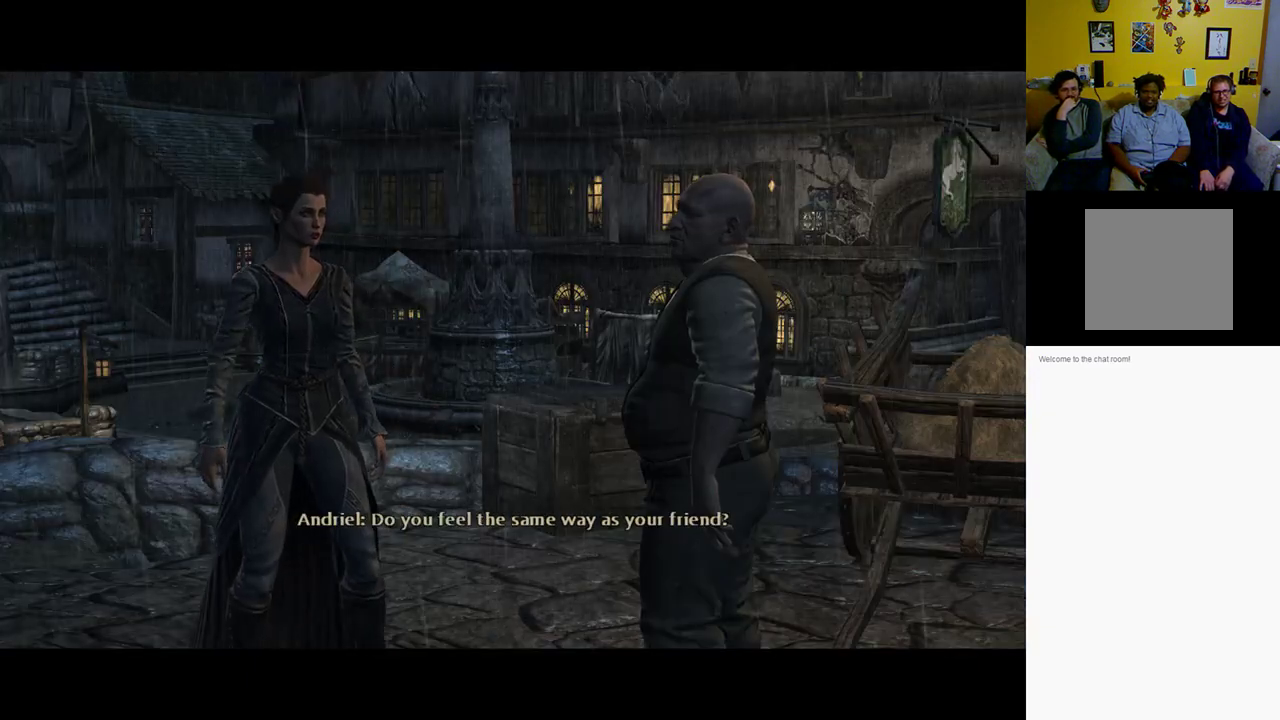
{"buttons": [], "left_stick": "center", "right_stick": "center", "events": []}
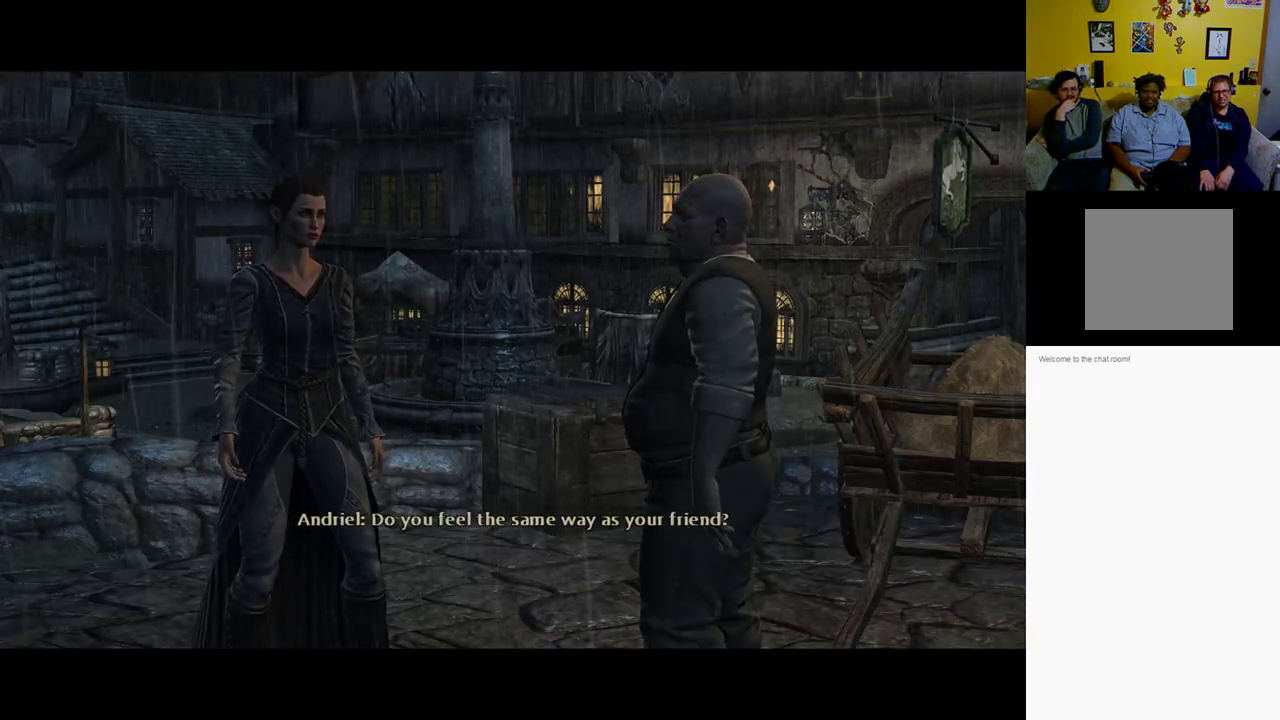
{"buttons": [], "left_stick": "center", "right_stick": "center", "events": [[333, "left_stick", "up"], [400, "left_stick", "center"]]}
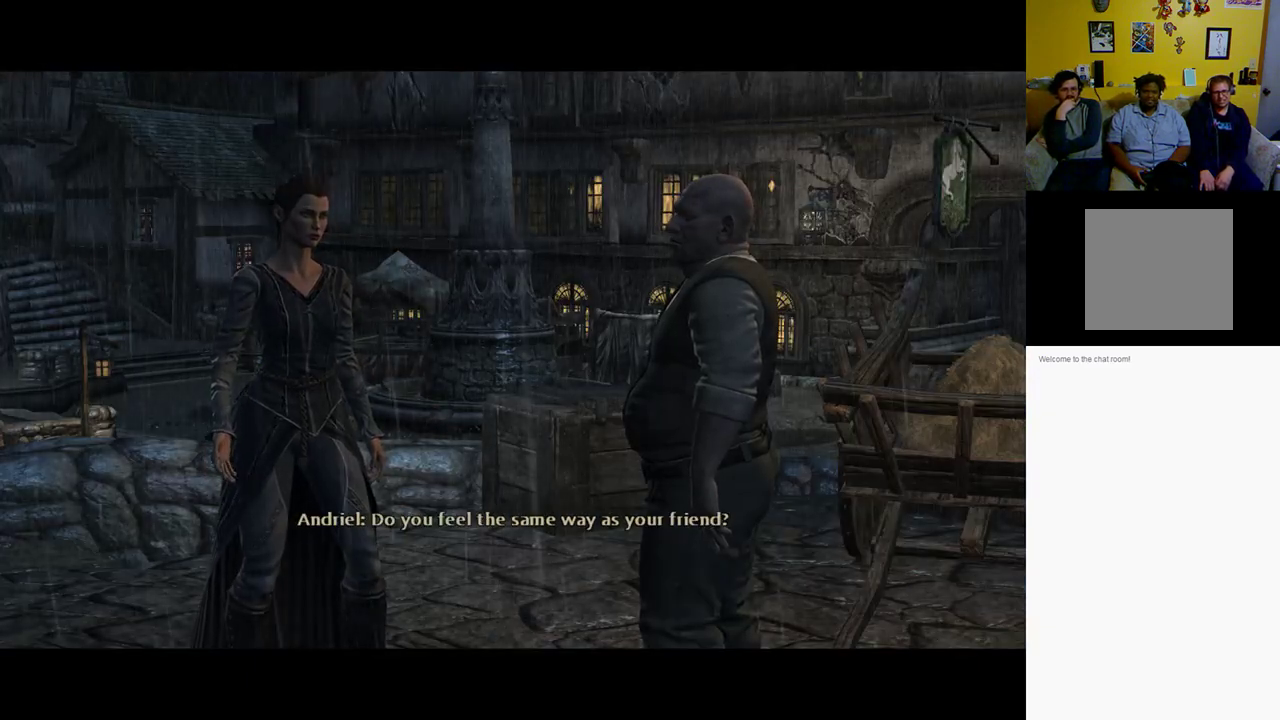
{"buttons": [], "left_stick": "center", "right_stick": "center", "events": [[267, "left_stick", "up"], [450, "left_stick", "center"]]}
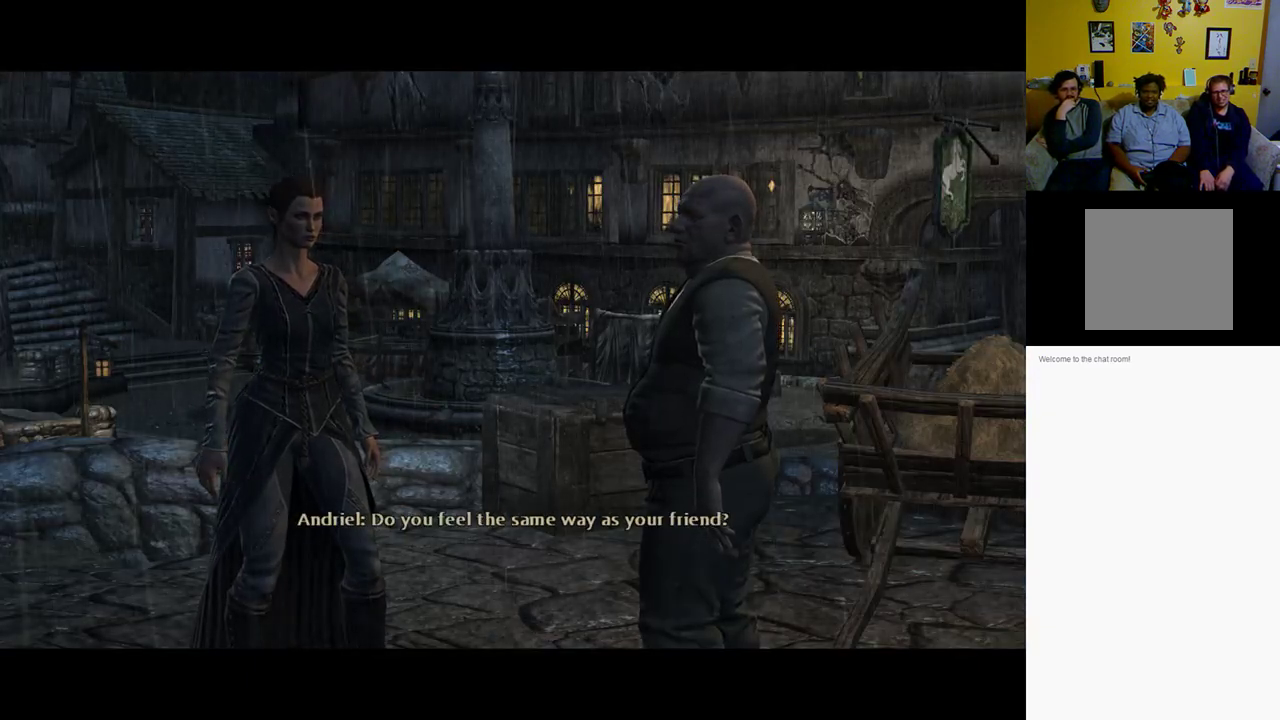
{"buttons": [], "left_stick": "center", "right_stick": "center", "events": []}
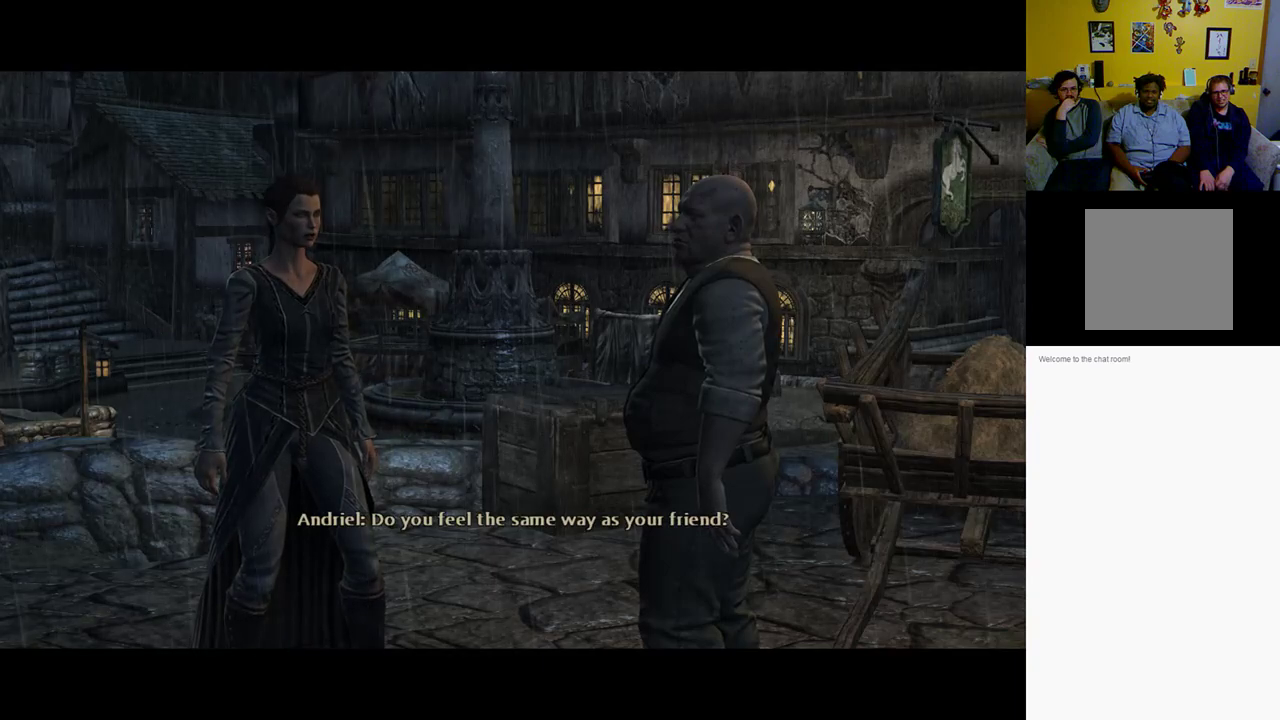
{"buttons": [], "left_stick": "center", "right_stick": "center", "events": []}
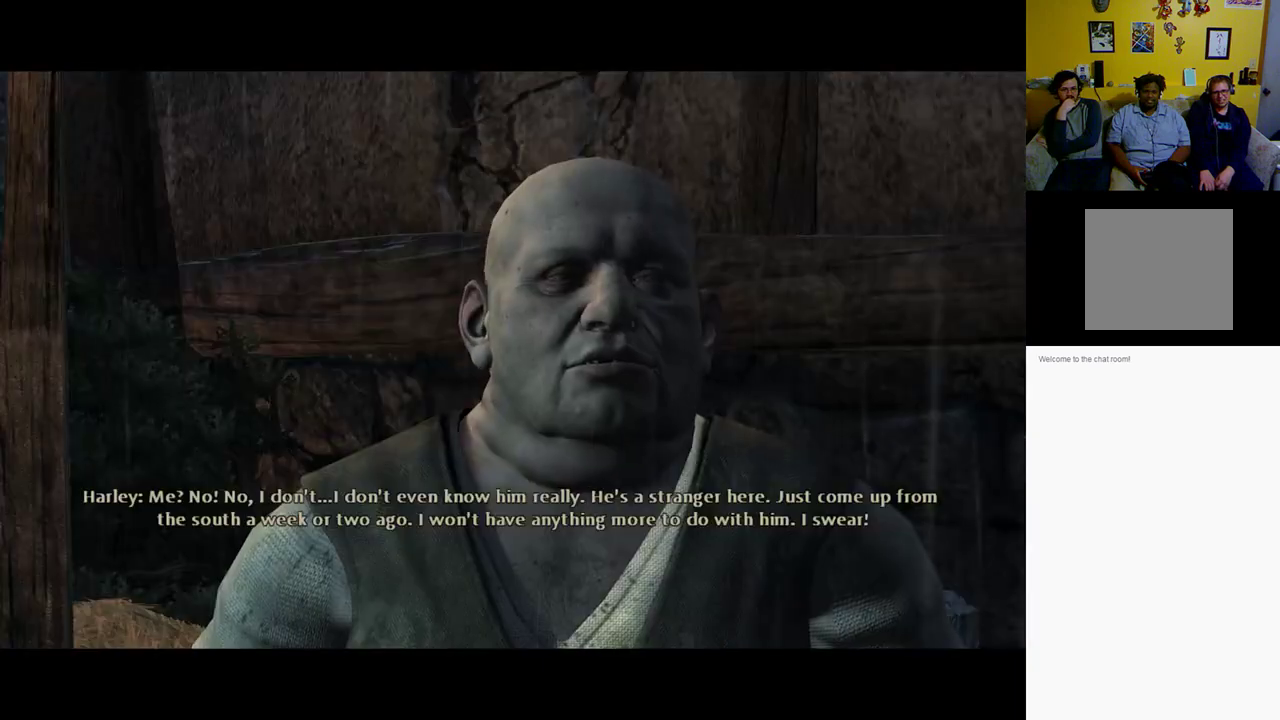
{"buttons": [], "left_stick": "center", "right_stick": "center", "events": []}
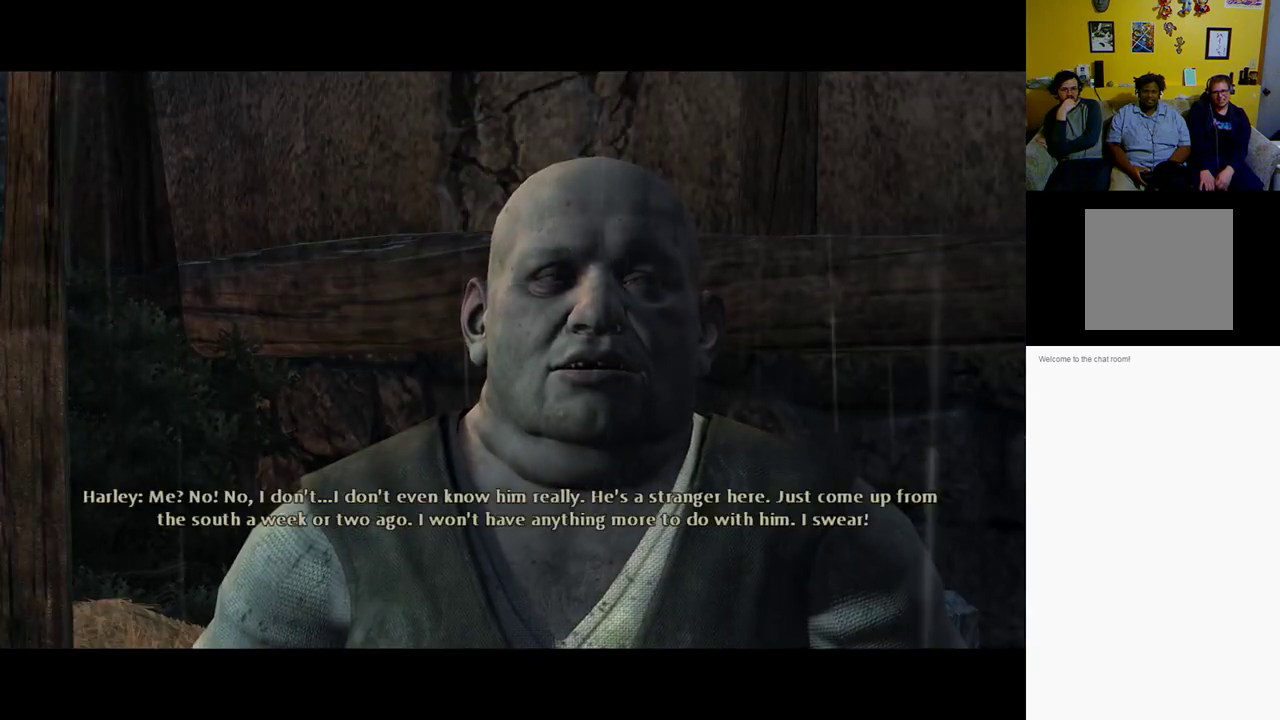
{"buttons": [], "left_stick": "center", "right_stick": "center", "events": []}
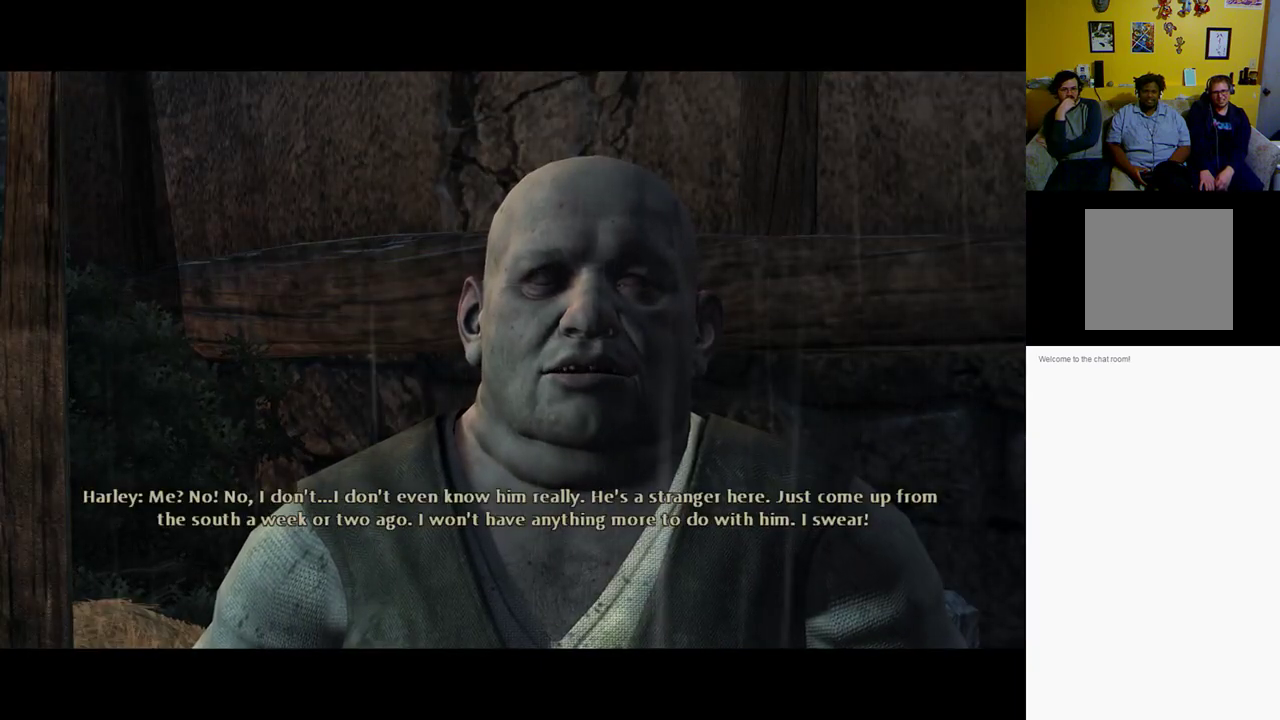
{"buttons": [], "left_stick": "center", "right_stick": "center", "events": []}
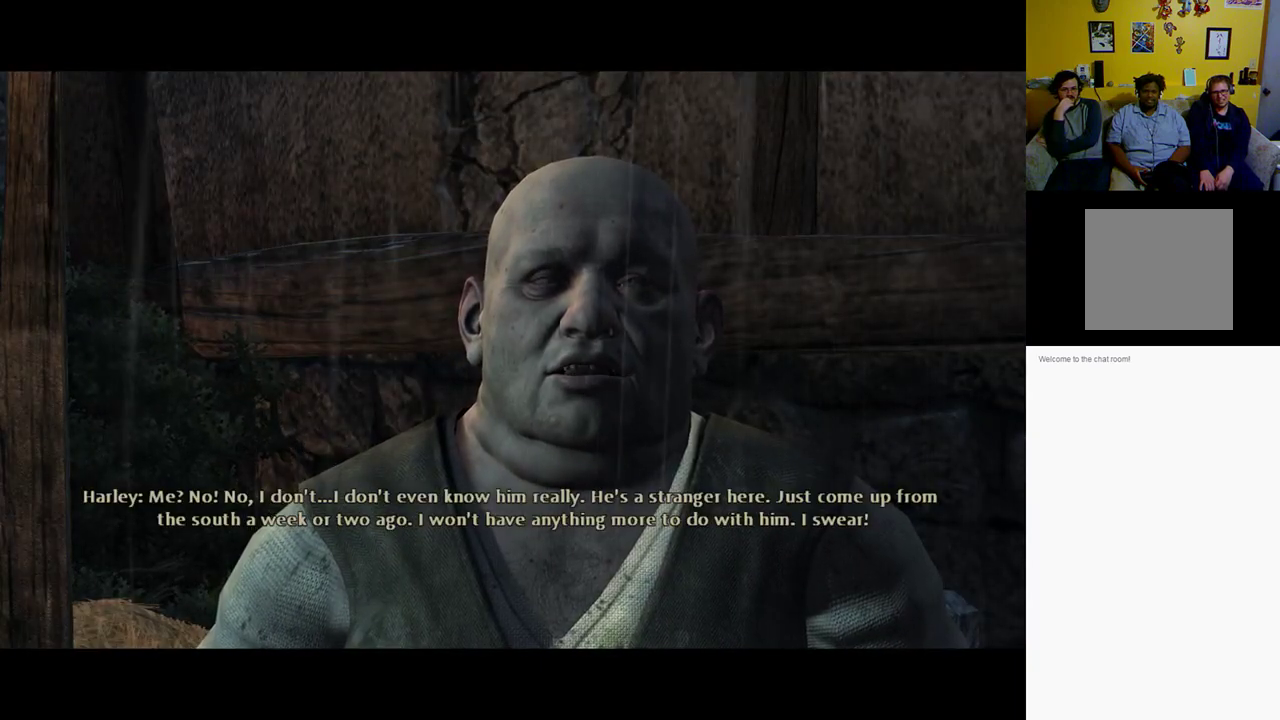
{"buttons": [], "left_stick": "center", "right_stick": "center", "events": []}
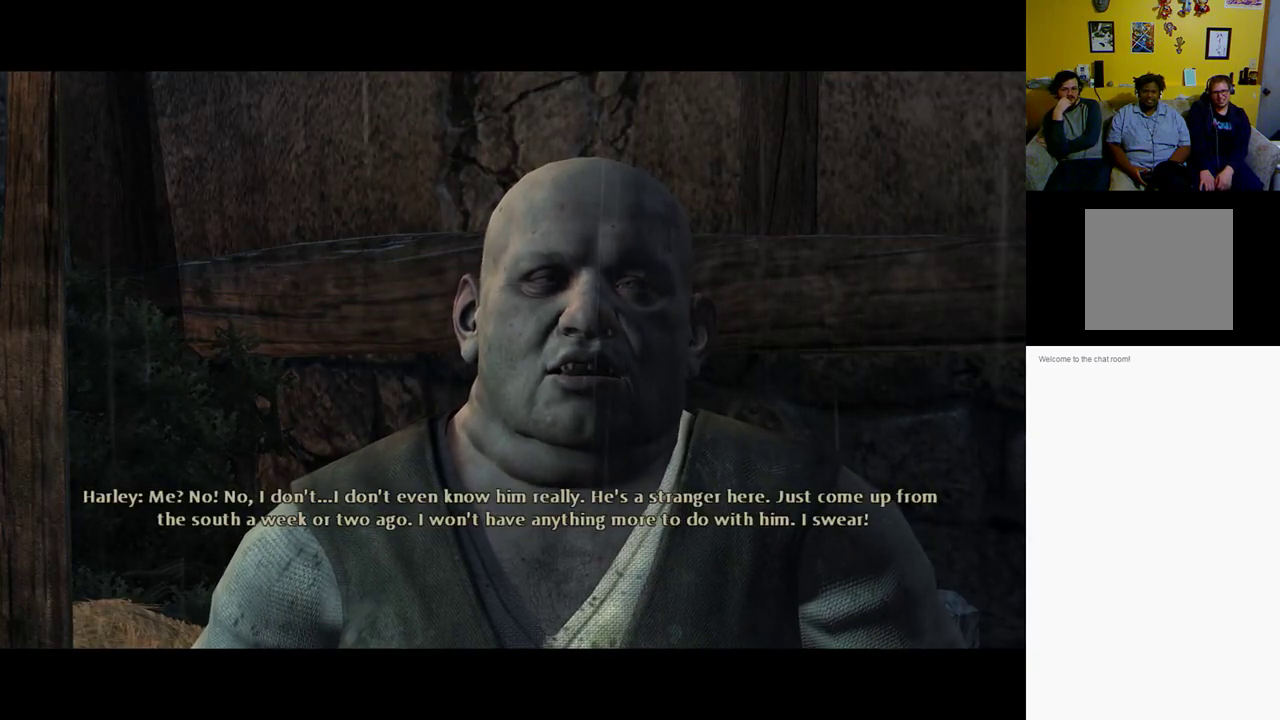
{"buttons": [], "left_stick": "center", "right_stick": "center", "events": []}
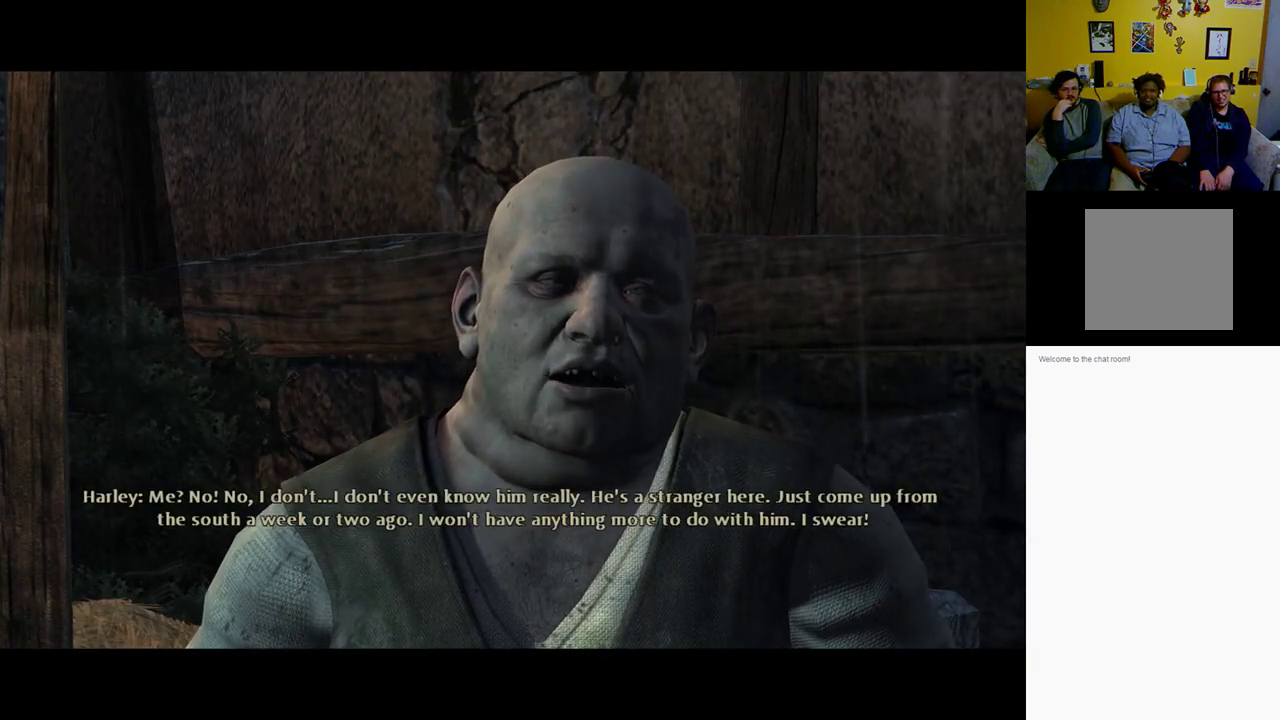
{"buttons": [], "left_stick": "center", "right_stick": "center", "events": []}
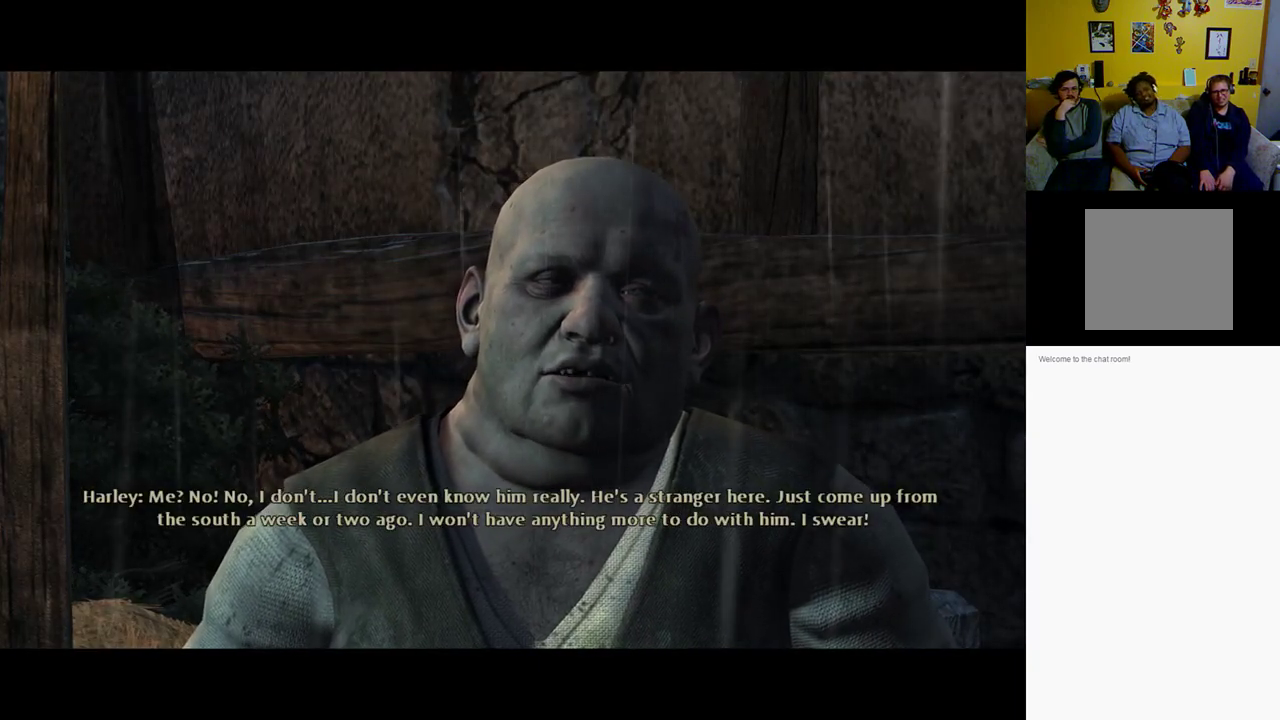
{"buttons": [], "left_stick": "up", "right_stick": "center", "events": [[467, "left_stick", "up"]]}
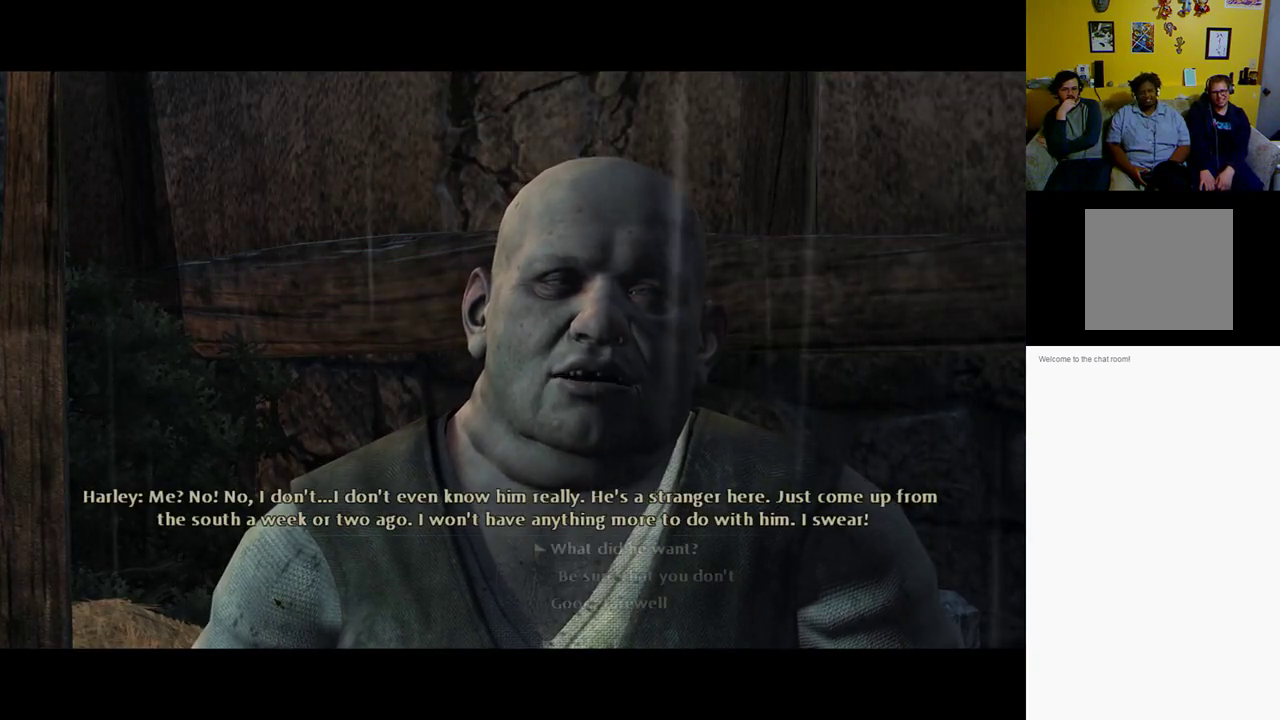
{"buttons": [], "left_stick": "up", "right_stick": "center", "events": []}
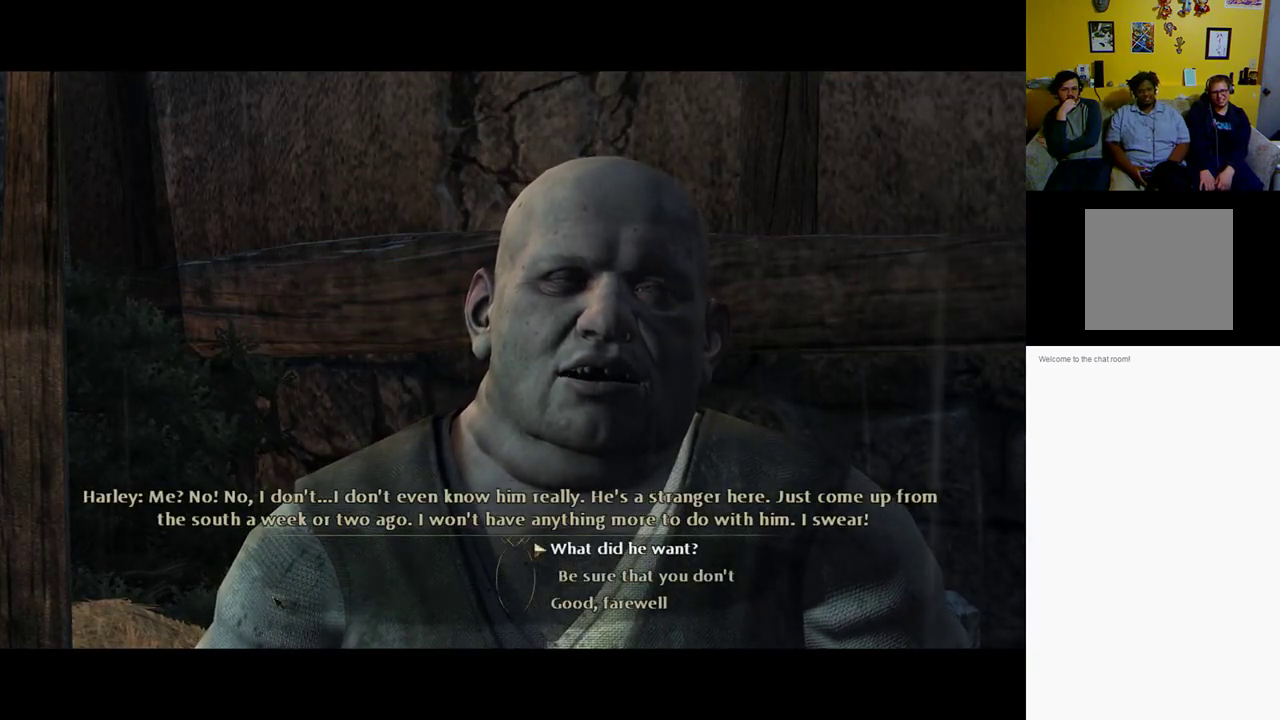
{"buttons": [], "left_stick": "up", "right_stick": "center", "events": []}
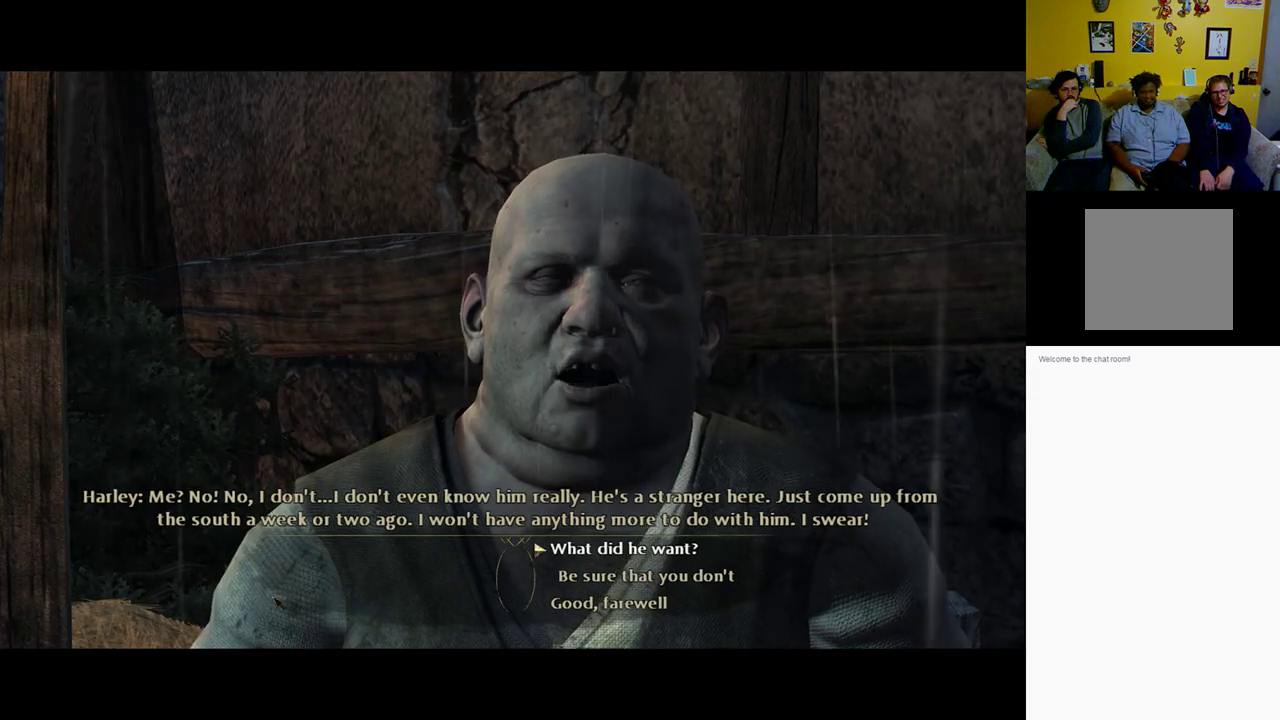
{"buttons": [], "left_stick": "center", "right_stick": "center", "events": [[233, "left_stick", "center"]]}
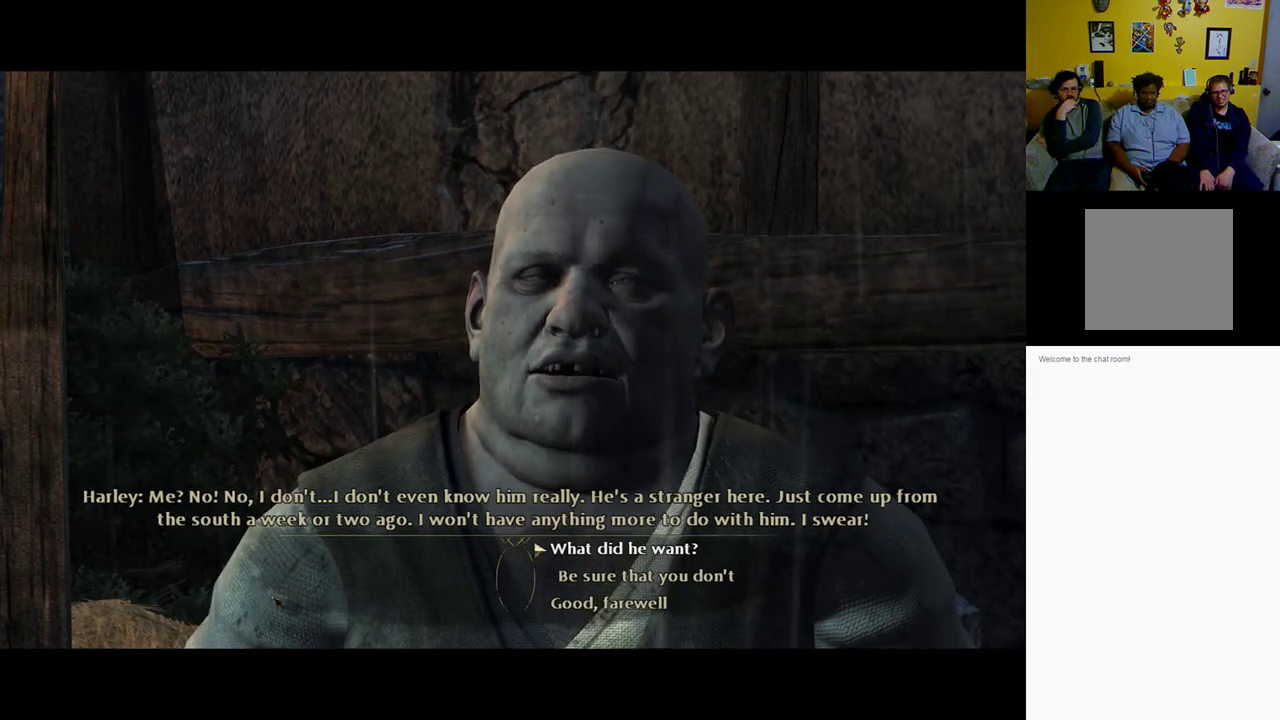
{"buttons": [], "left_stick": "center", "right_stick": "center", "events": []}
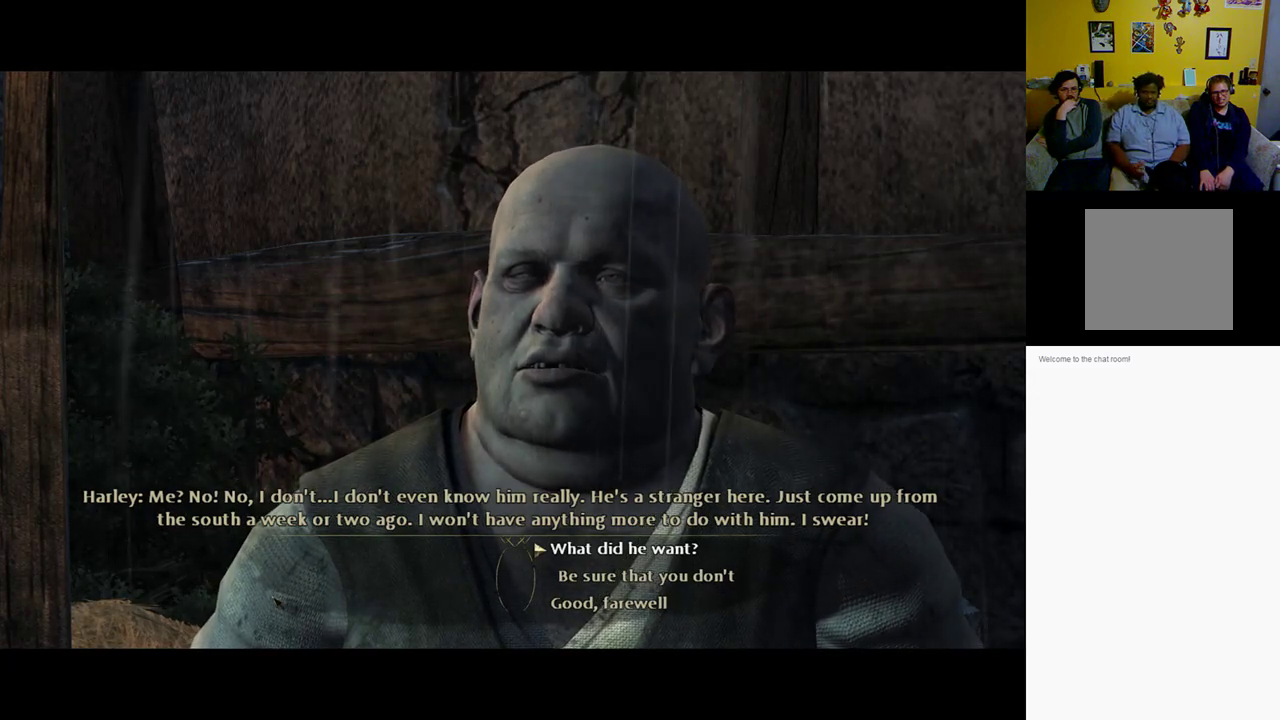
{"buttons": [], "left_stick": "center", "right_stick": "center", "events": []}
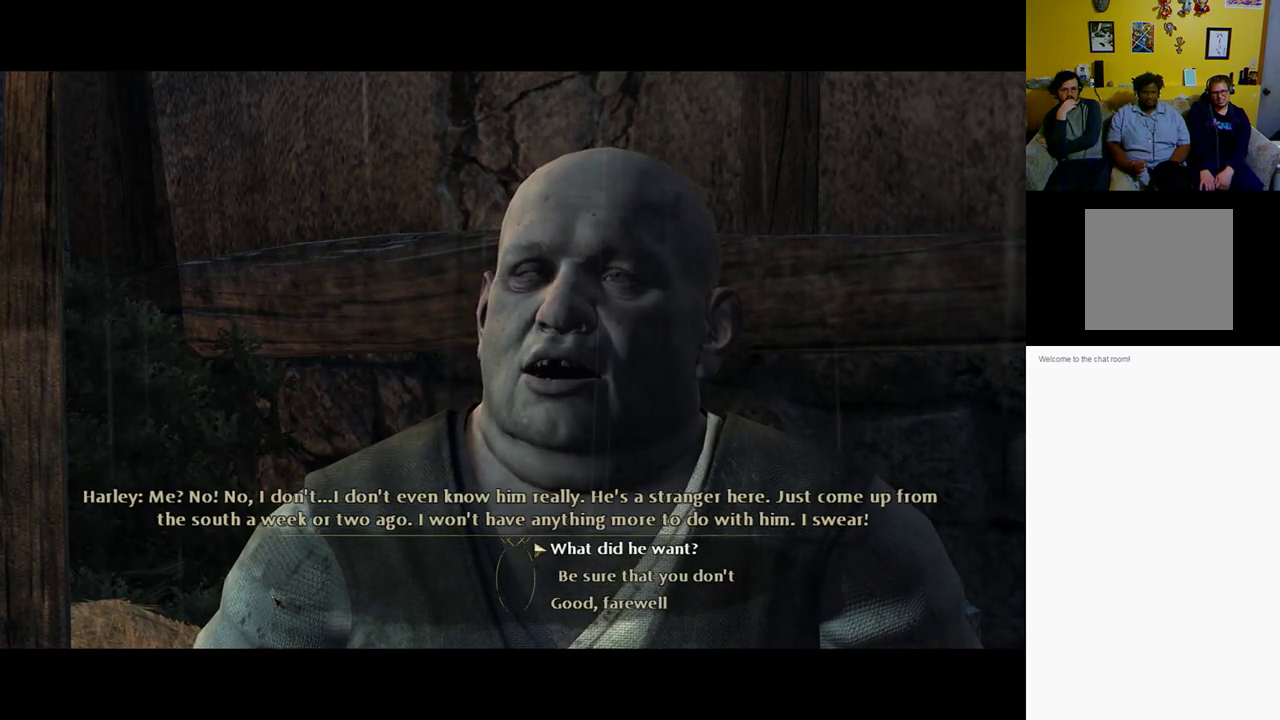
{"buttons": [], "left_stick": "center", "right_stick": "center", "events": []}
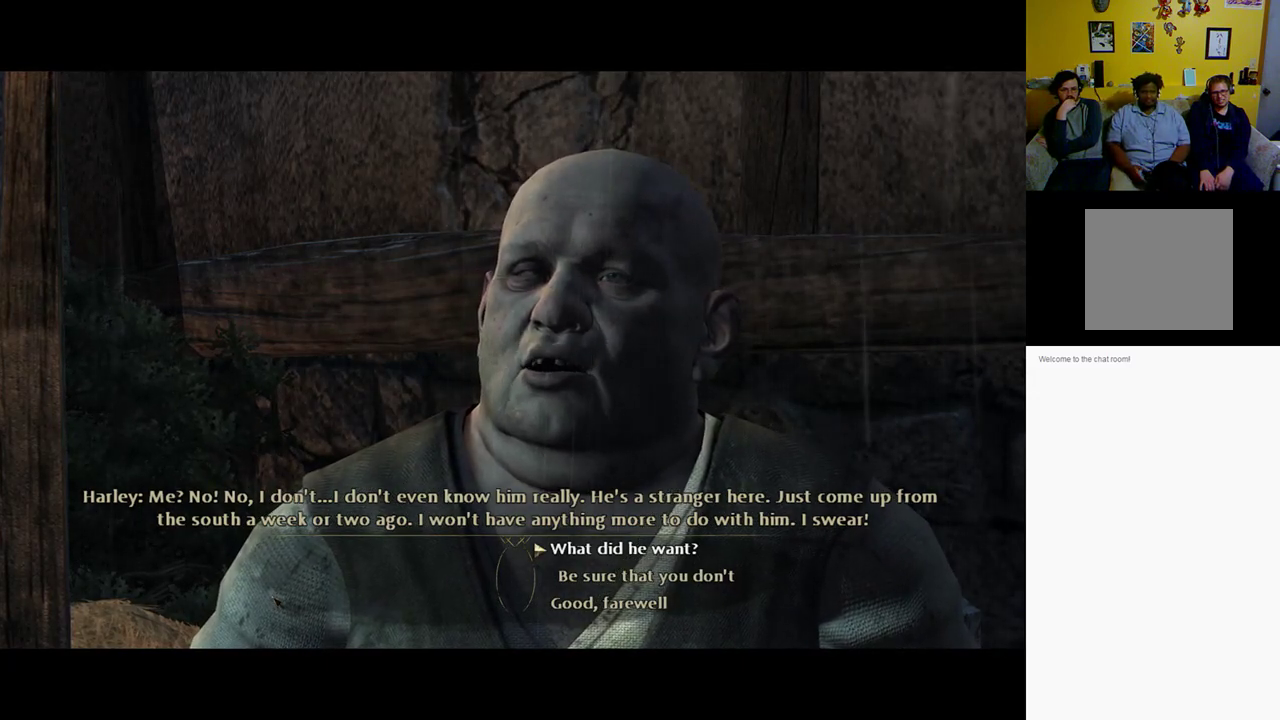
{"buttons": [], "left_stick": "center", "right_stick": "center", "events": []}
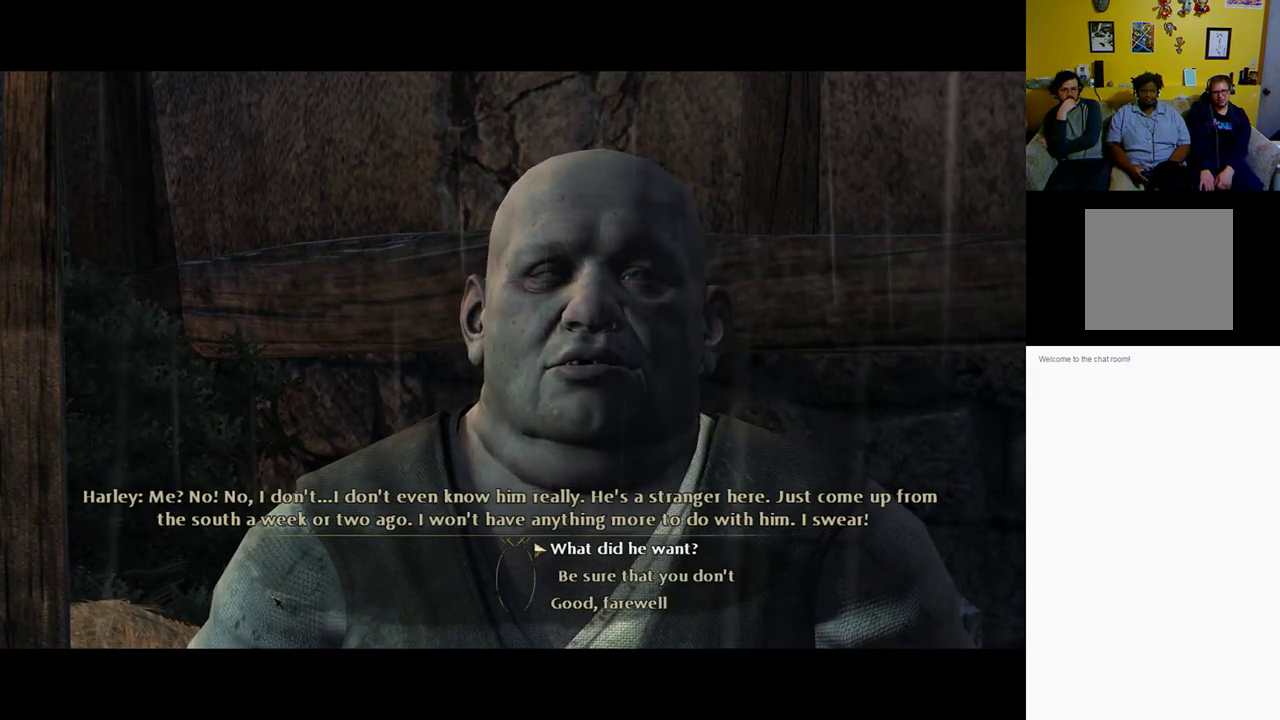
{"buttons": [], "left_stick": "center", "right_stick": "center", "events": [[367, "left_stick", "up"], [467, "left_stick", "center"]]}
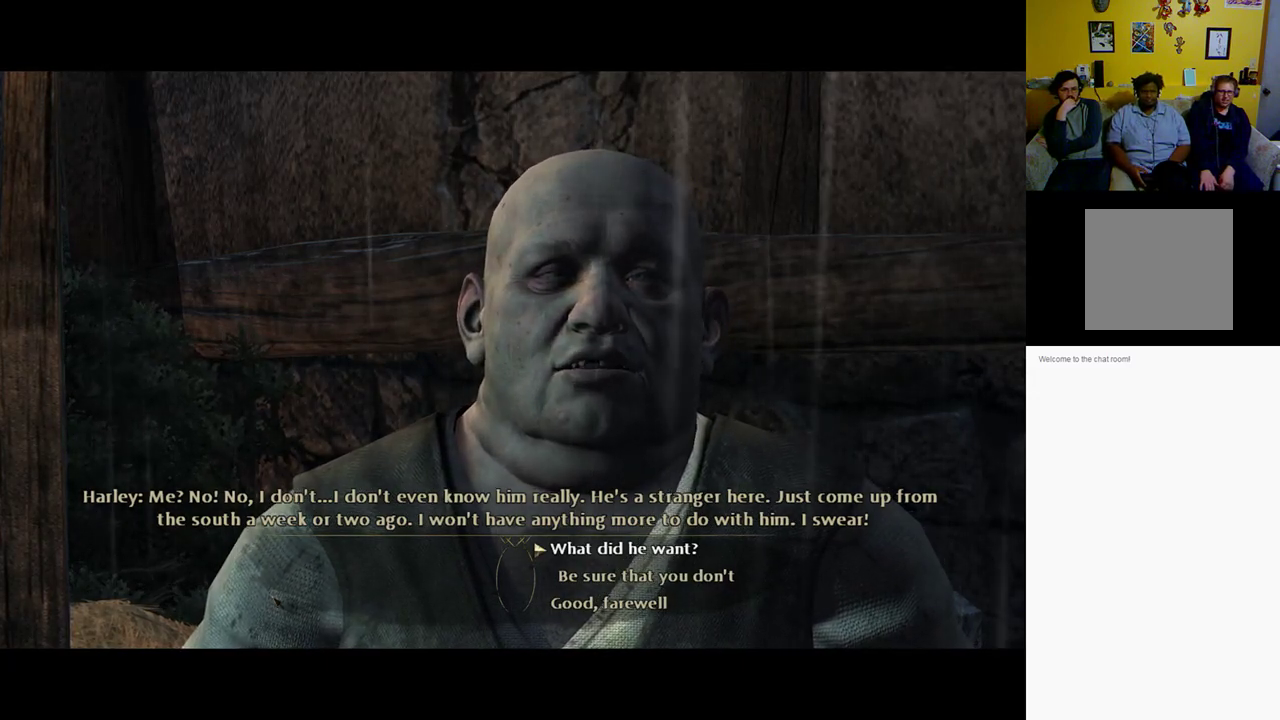
{"buttons": [], "left_stick": "center", "right_stick": "center", "events": [[100, "left_stick", "up"], [200, "left_stick", "center"]]}